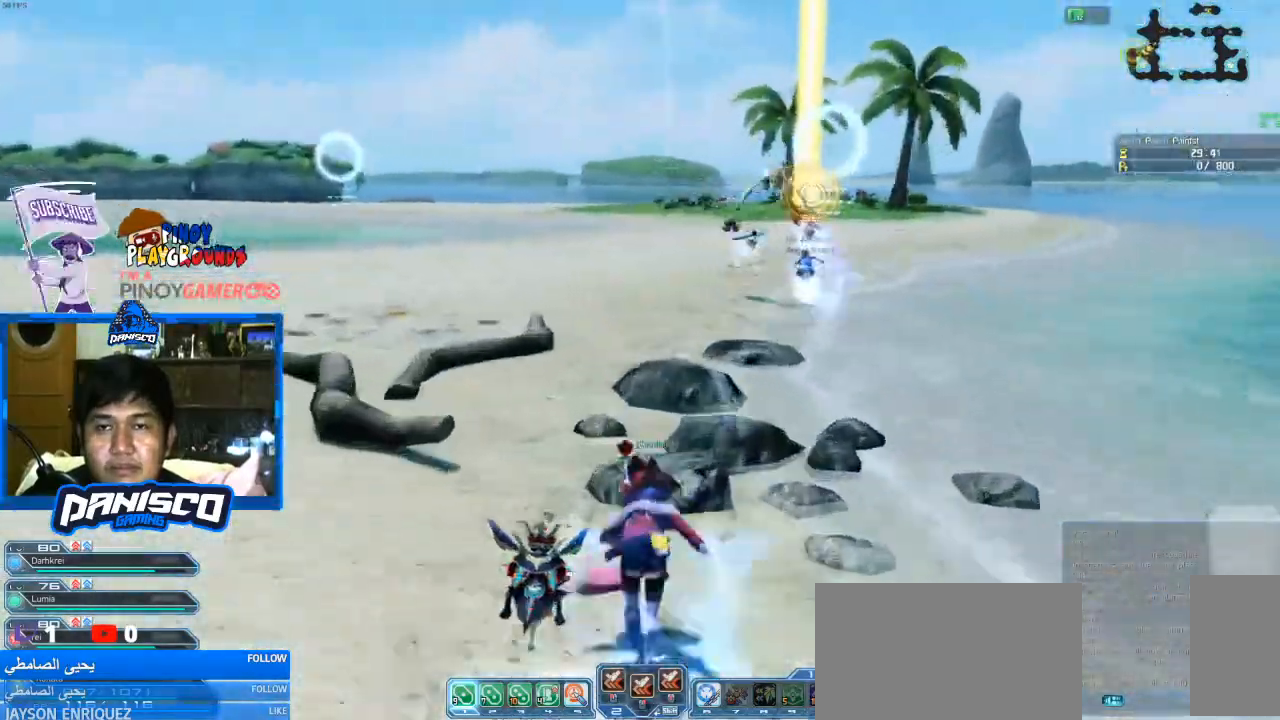
Gameplay with keyboard and mouse; each line is a JSON object with the keys and mouse buttons held at the frame after it. "events" lists presses ("down") and releases ("up") of "1", "2", "3", "4", "5", "a", "alt", "c", "caps_lock", "ctrl", "d", "e", "f", "g", "q", "r", "s", "shift", "space", "t", "tab", "v", "w", "x", "z", "mouse_left", "mouse_wheel" and "mouse_right" between this image and that frame as [ms after this image, input, new state], when the widget could be followed in between. "mouse_left", "mouse_wheel", "mouse_right" = the "left", "wheel", "right" buttons of the "mouse" list. No other keys are recorded. "wheel" means that the mouse wheel is clicked or scrolled. Not read: mouse_move.
{"keys": ["w"], "mouse": [], "events": []}
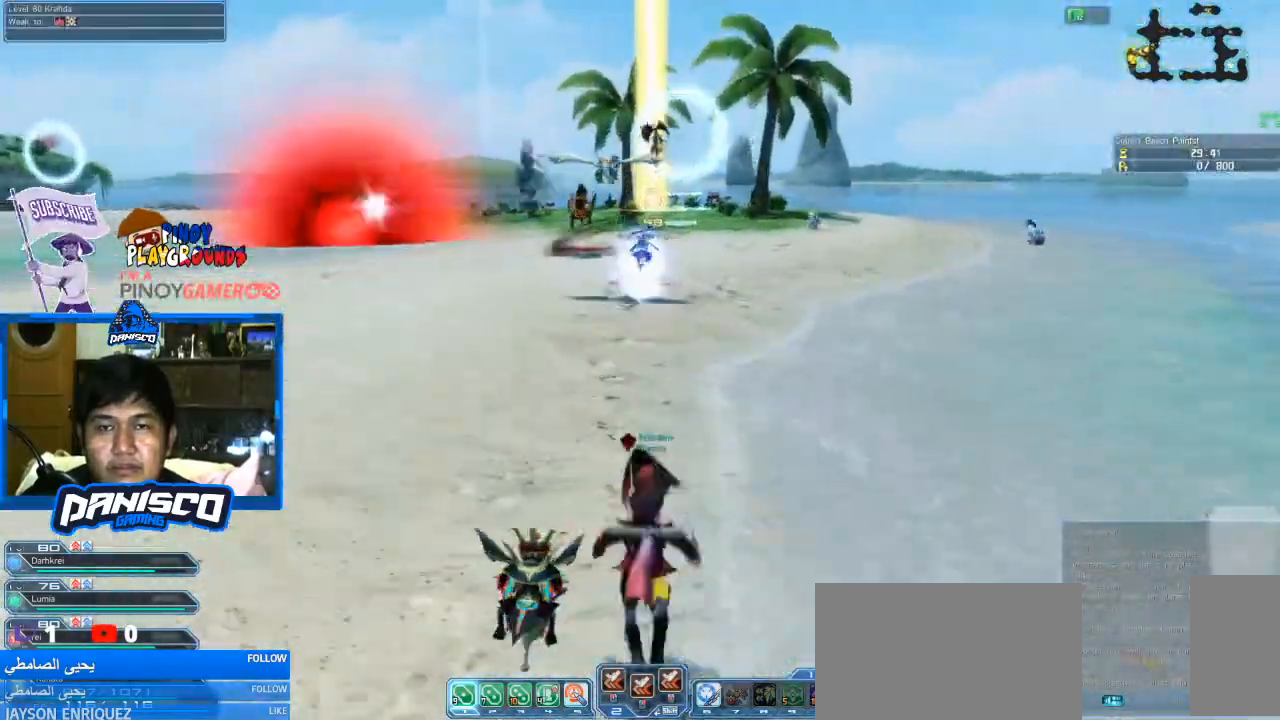
{"keys": ["w"], "mouse": [], "events": []}
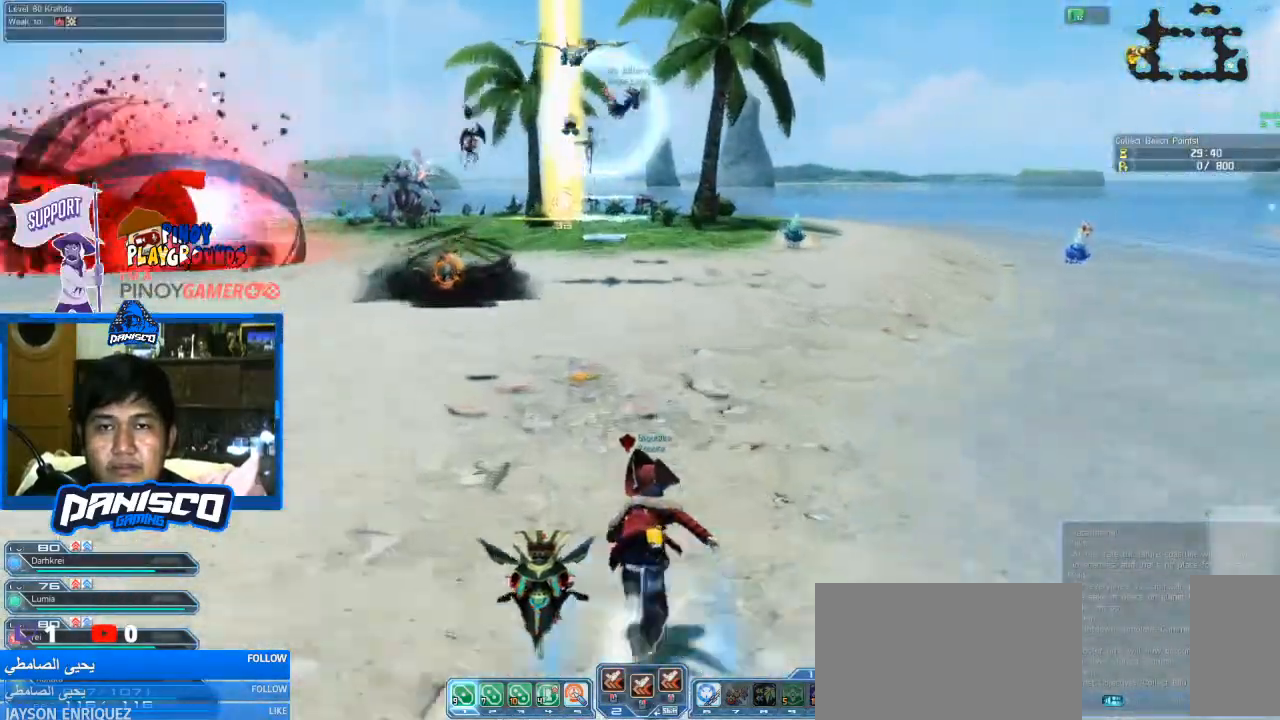
{"keys": ["w"], "mouse": [], "events": []}
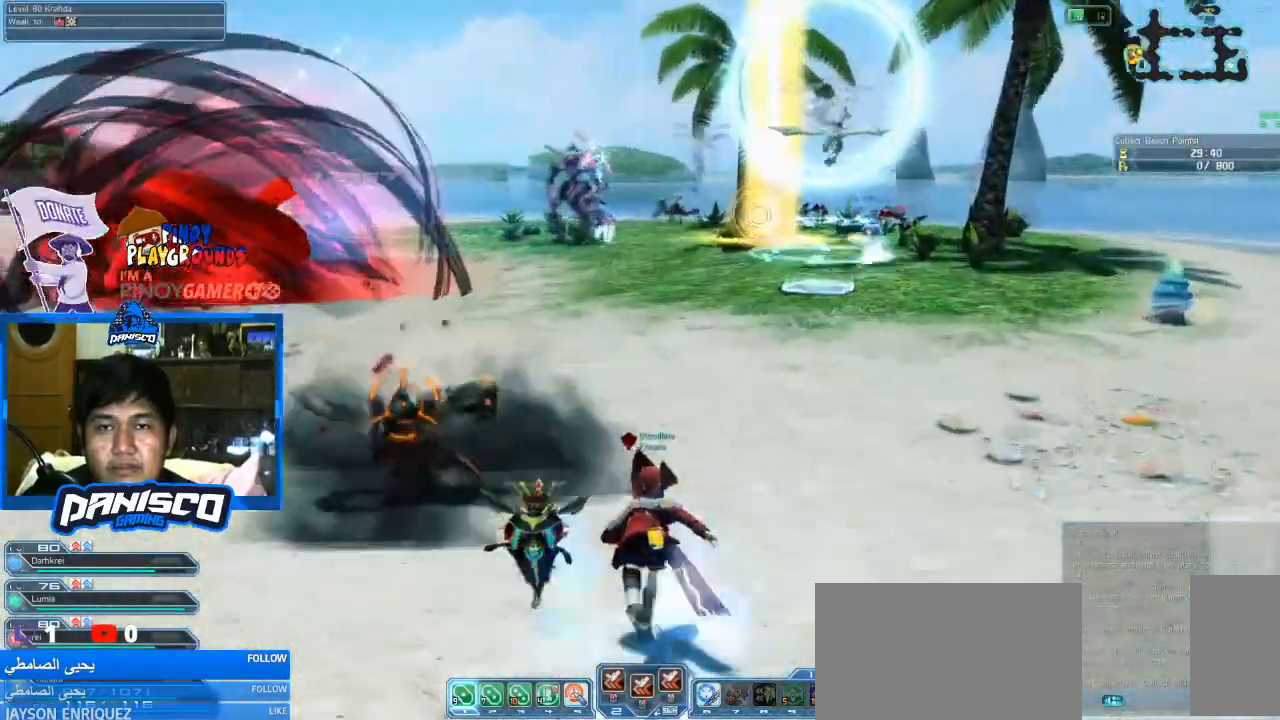
{"keys": ["w"], "mouse": [], "events": []}
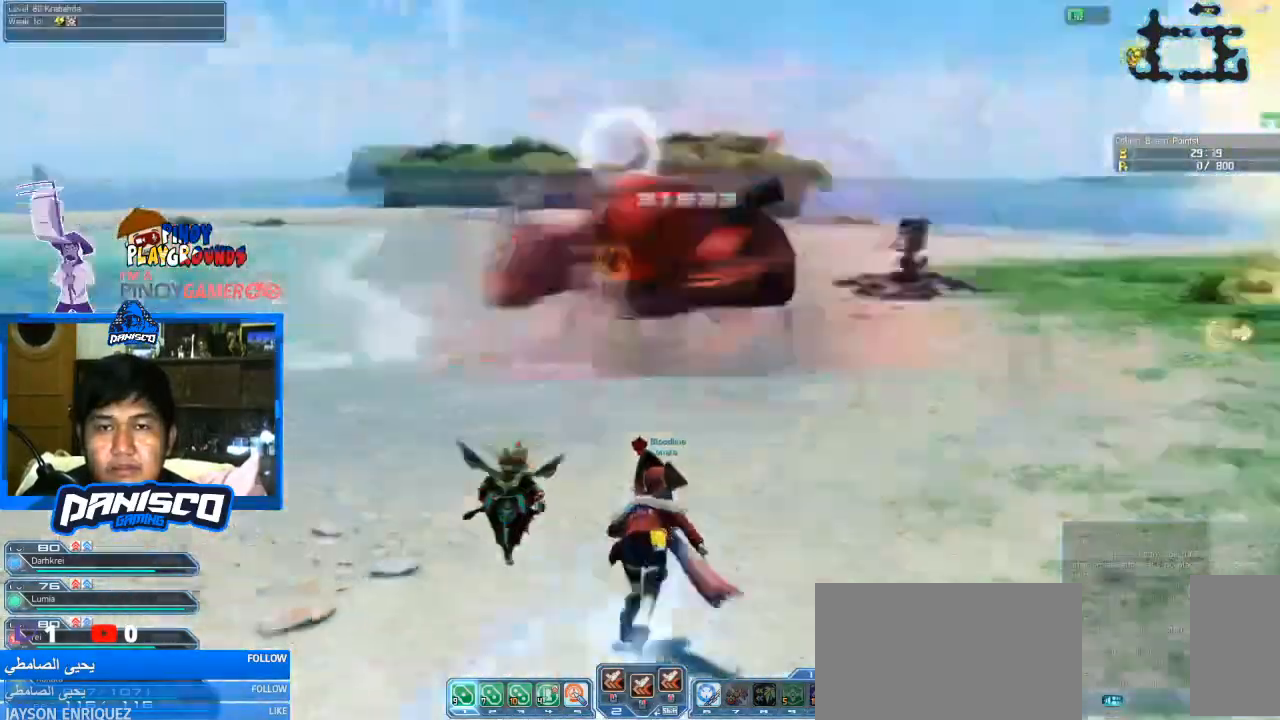
{"keys": ["w"], "mouse": [], "events": [[66, "mouse_left", "down"], [200, "mouse_left", "up"]]}
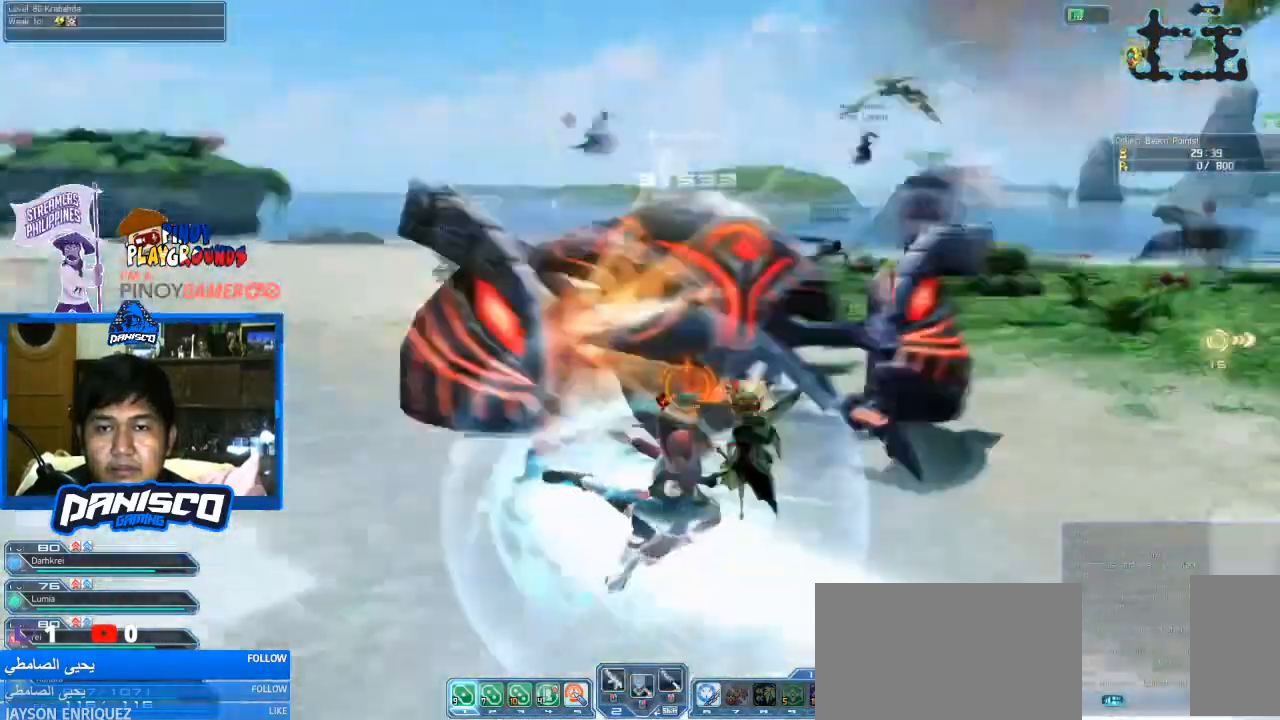
{"keys": ["d", "w"], "mouse": [], "events": [[133, "d", "down"]]}
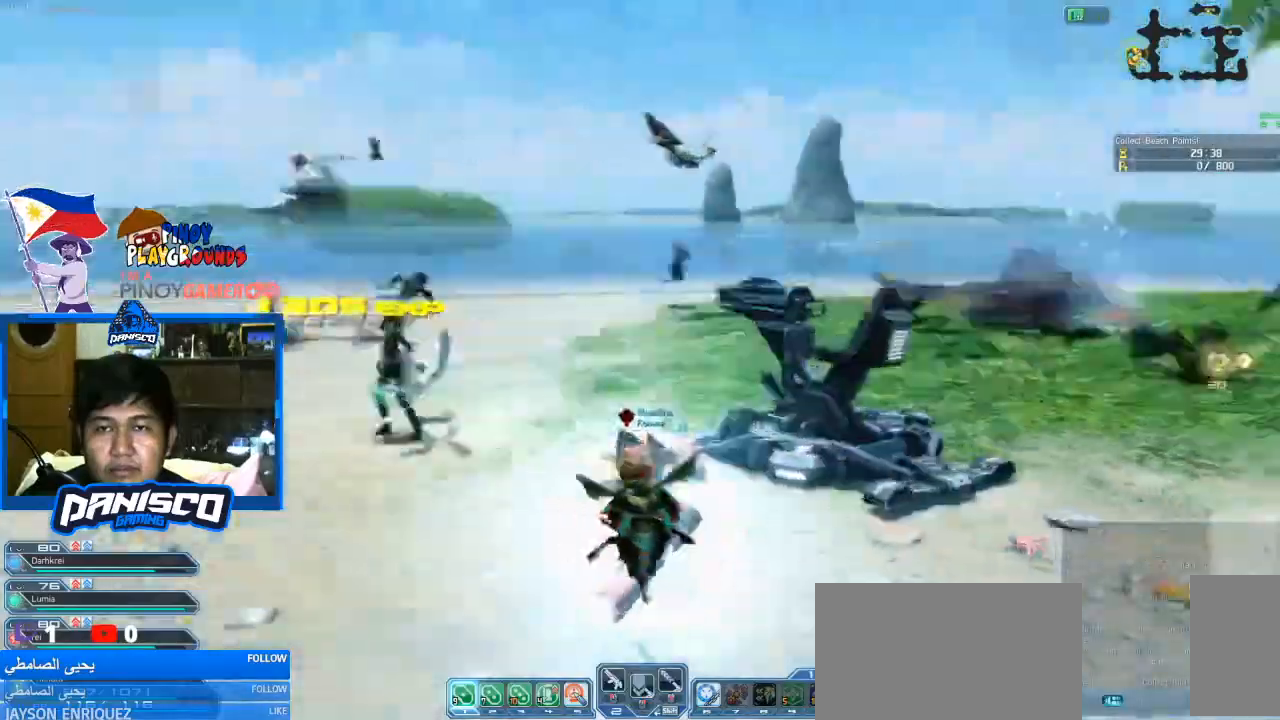
{"keys": ["w"], "mouse": [], "events": [[166, "mouse_left", "down"], [333, "mouse_left", "up"], [433, "d", "up"]]}
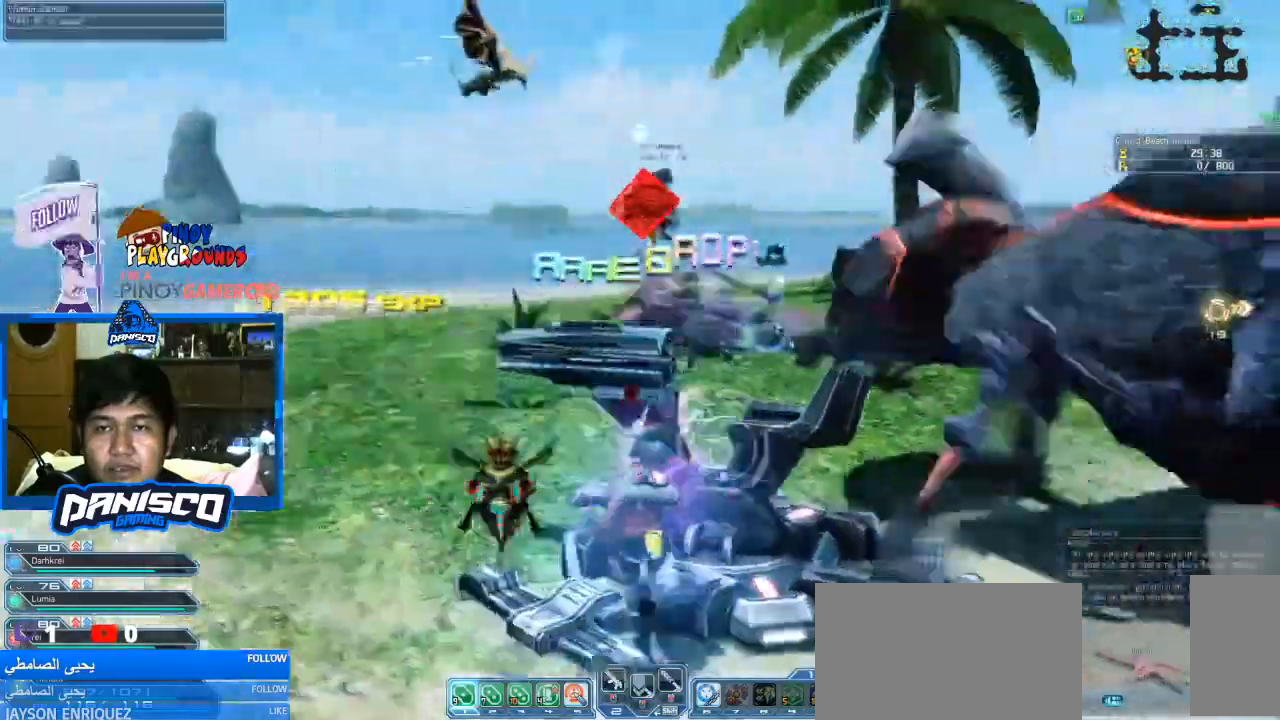
{"keys": ["shift"], "mouse": [], "events": [[133, "shift", "down"], [200, "w", "up"], [300, "mouse_right", "down"], [466, "mouse_right", "up"]]}
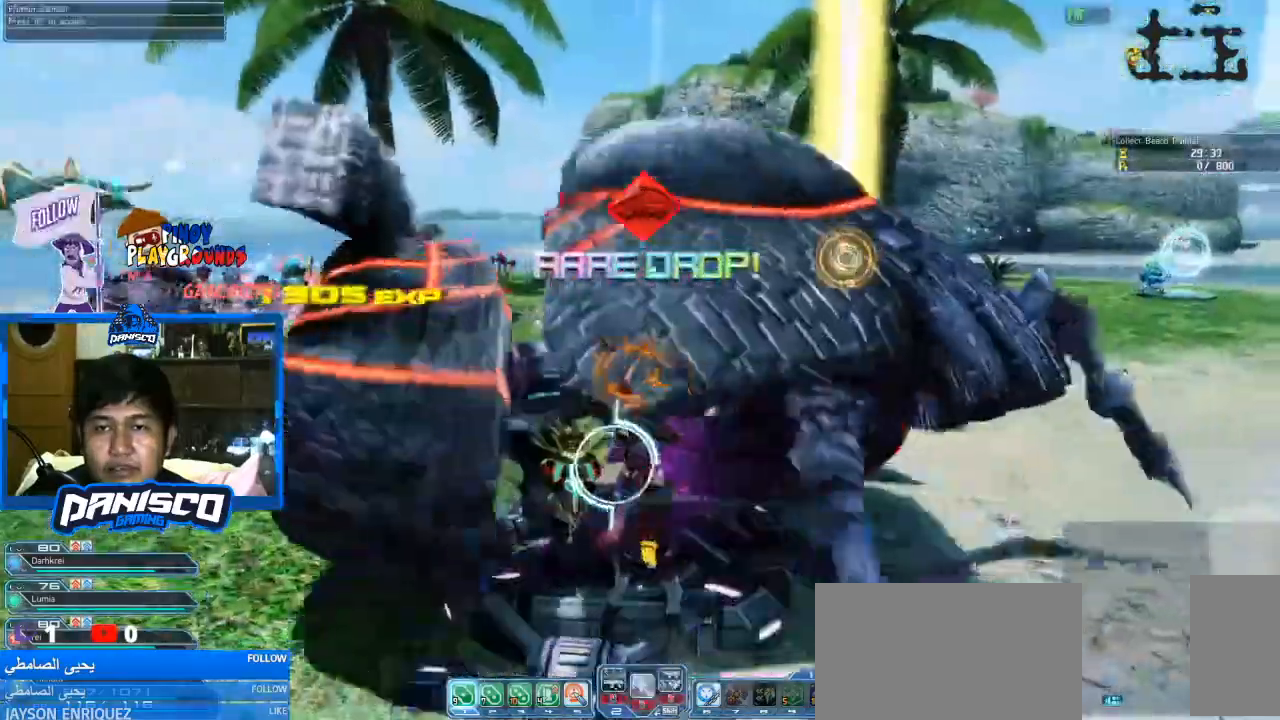
{"keys": ["w"], "mouse": [], "events": [[33, "mouse_right", "down"], [166, "mouse_right", "up"], [300, "shift", "up"], [500, "w", "down"]]}
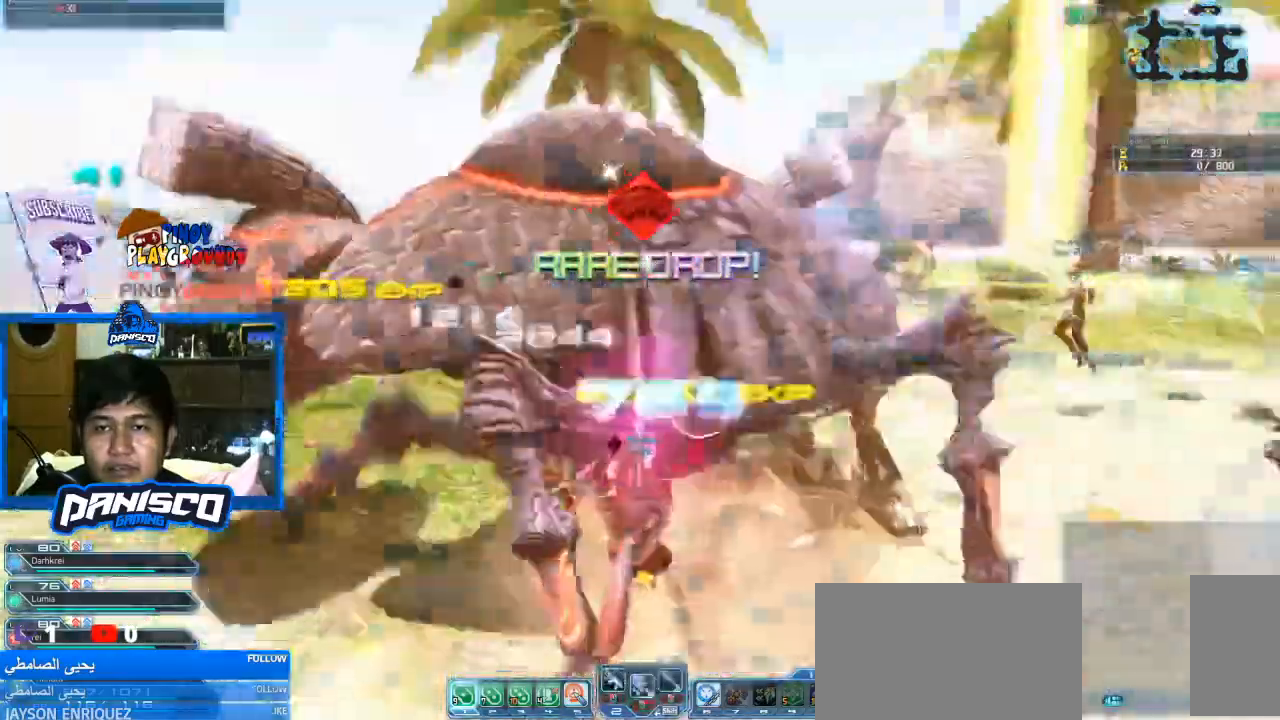
{"keys": ["d"], "mouse": [], "events": [[366, "d", "down"], [466, "w", "up"]]}
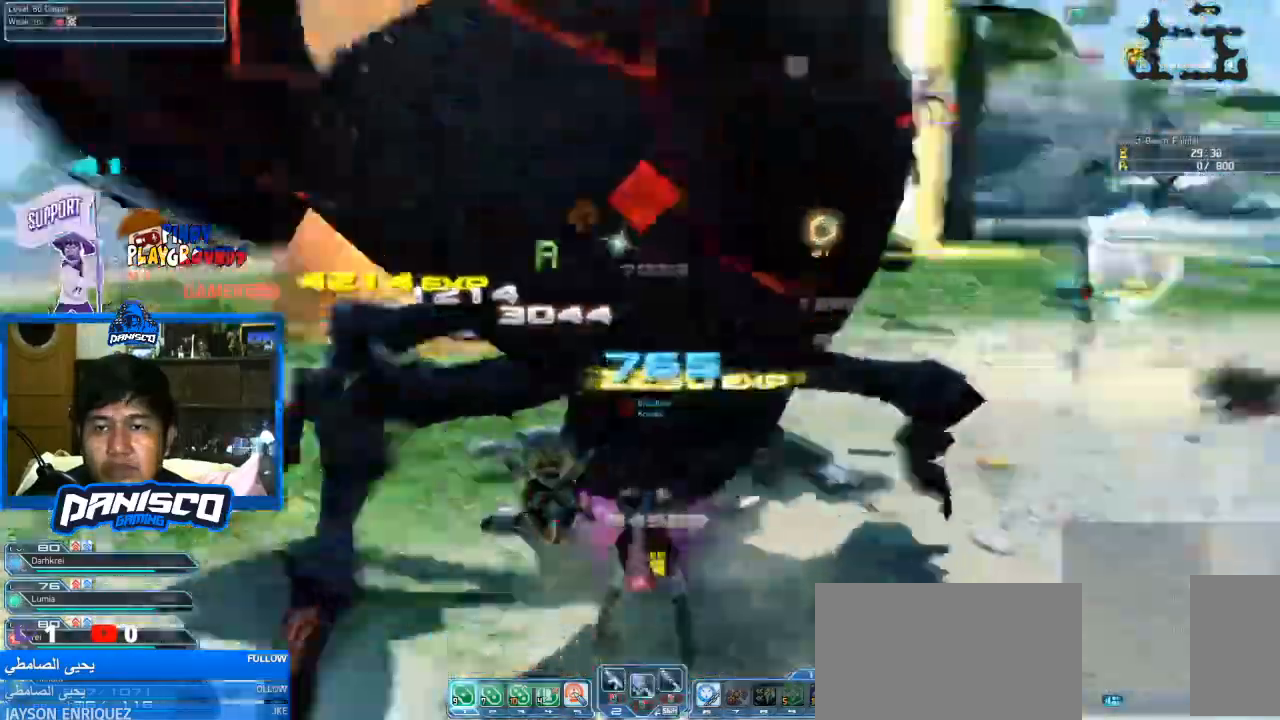
{"keys": ["space", "w"], "mouse": [], "events": [[66, "w", "down"], [200, "space", "down"], [433, "d", "up"]]}
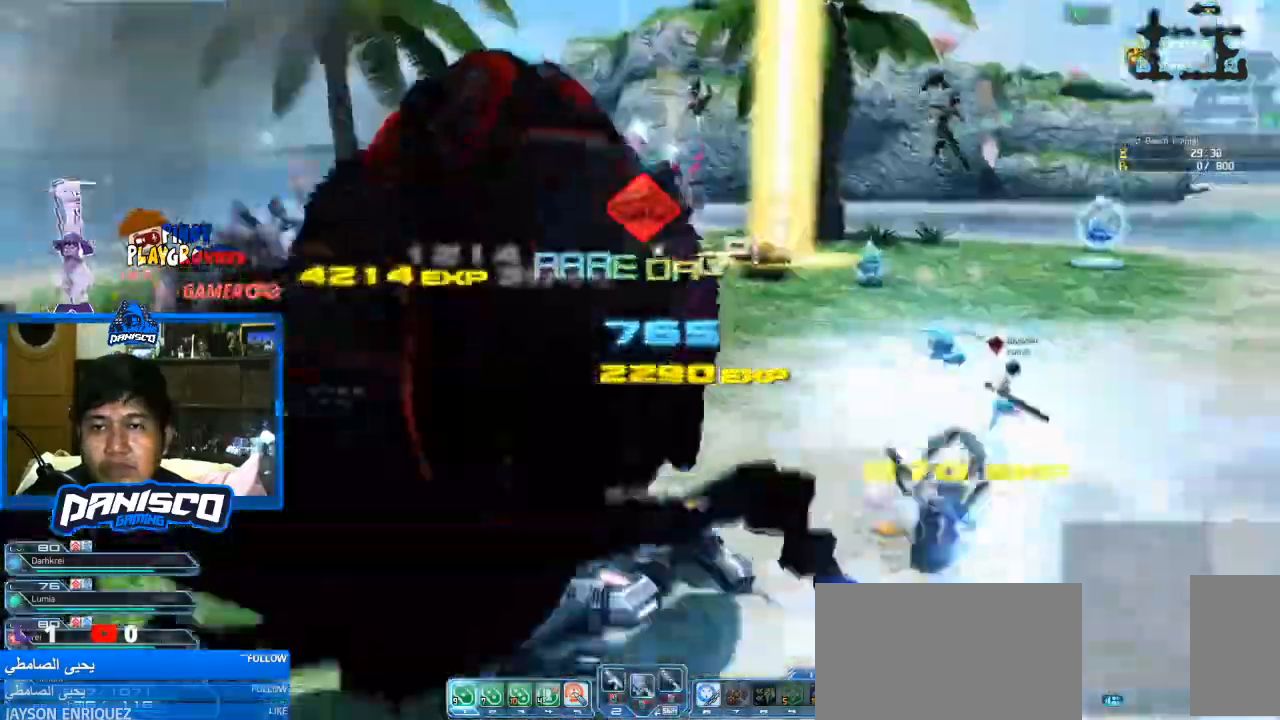
{"keys": ["d", "w"], "mouse": [], "events": [[66, "space", "up"], [200, "d", "down"]]}
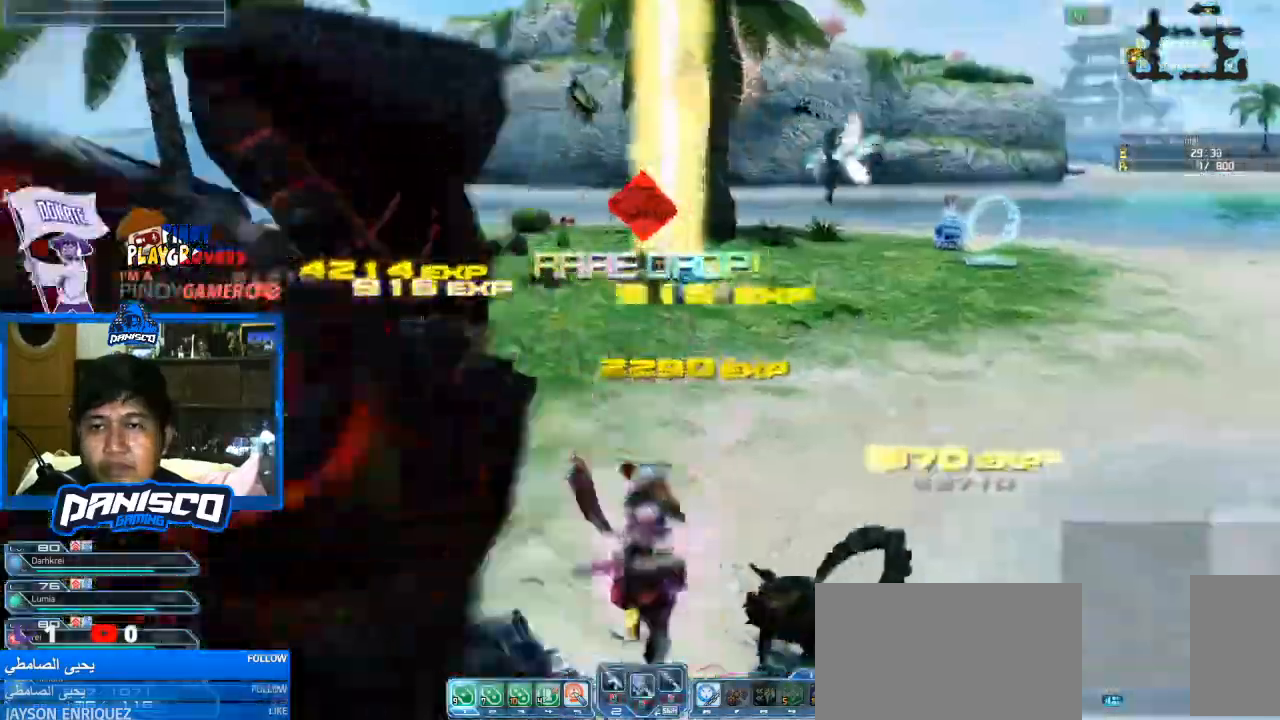
{"keys": ["d", "w"], "mouse": [], "events": []}
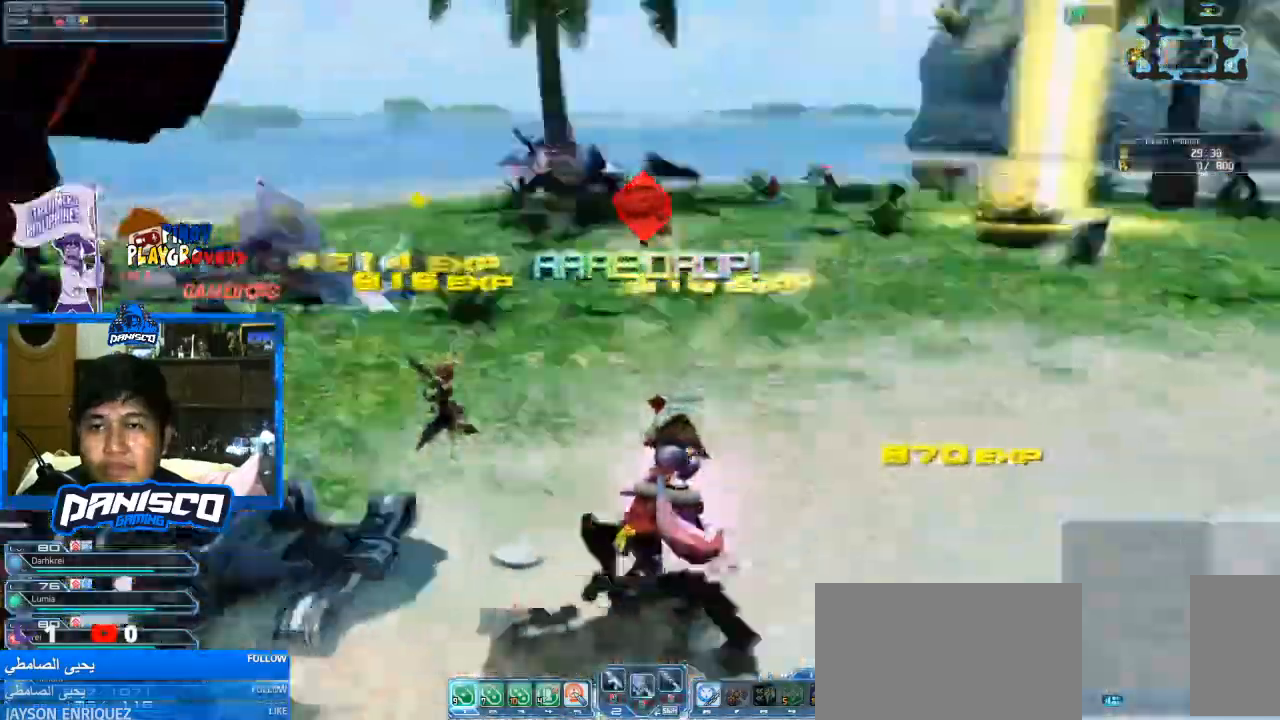
{"keys": ["d"], "mouse": [], "events": [[133, "w", "up"]]}
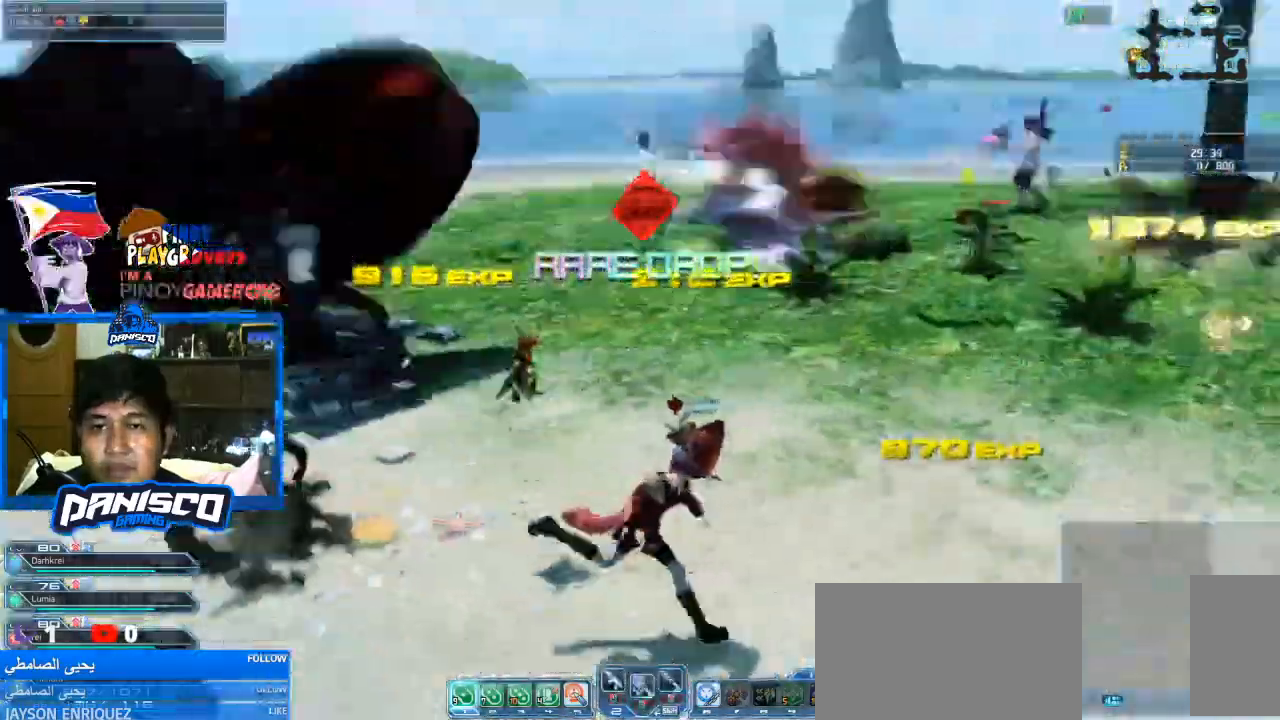
{"keys": ["d", "w"], "mouse": [], "events": [[400, "w", "down"]]}
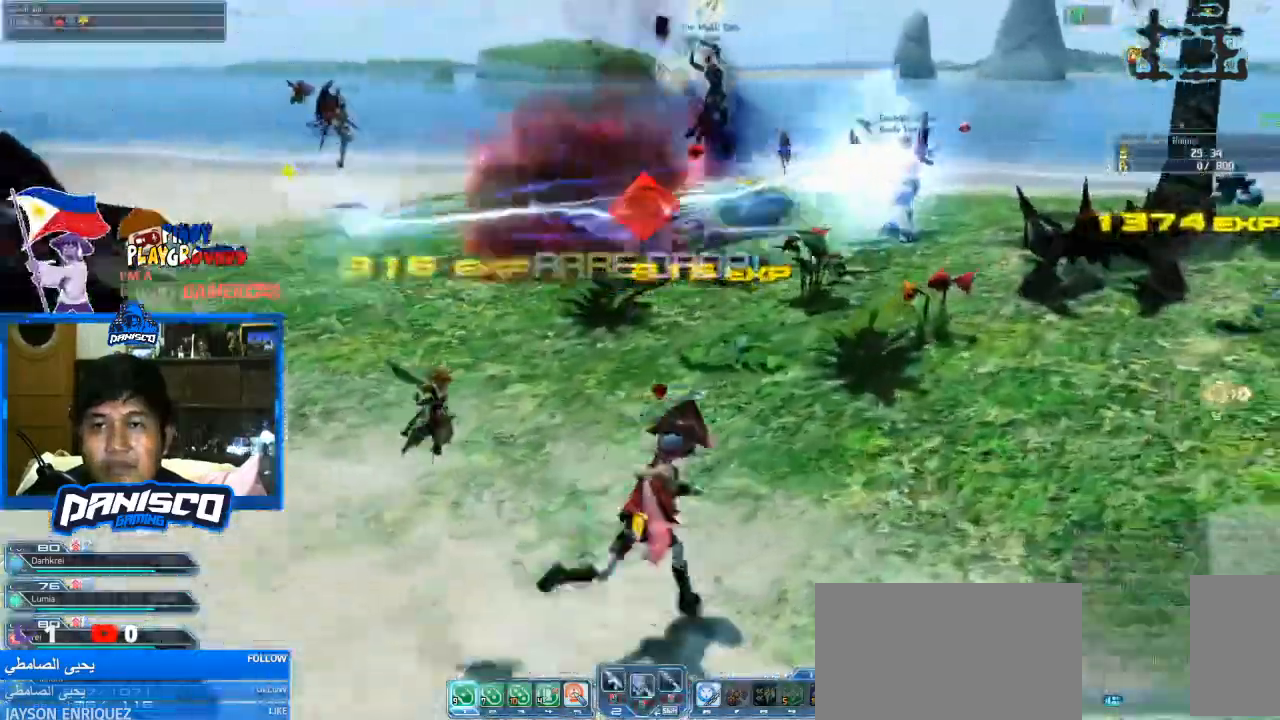
{"keys": ["w"], "mouse": [], "events": [[233, "d", "up"]]}
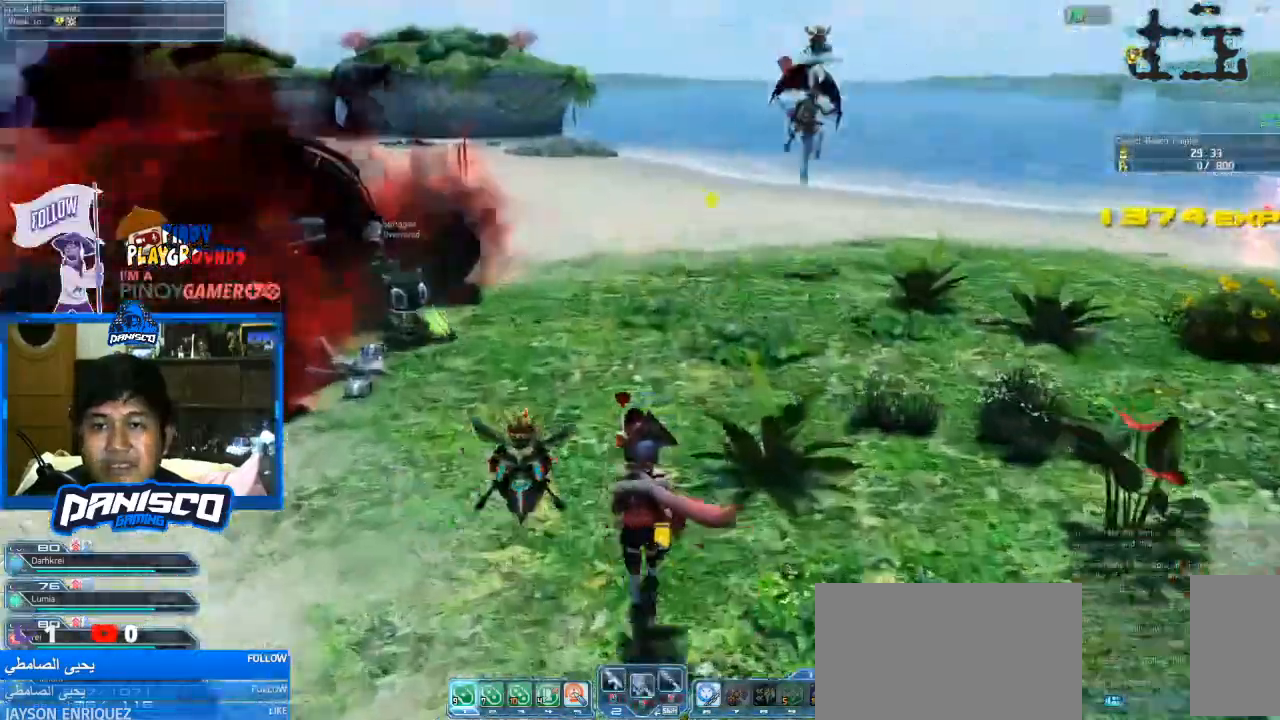
{"keys": ["w"], "mouse": [], "events": []}
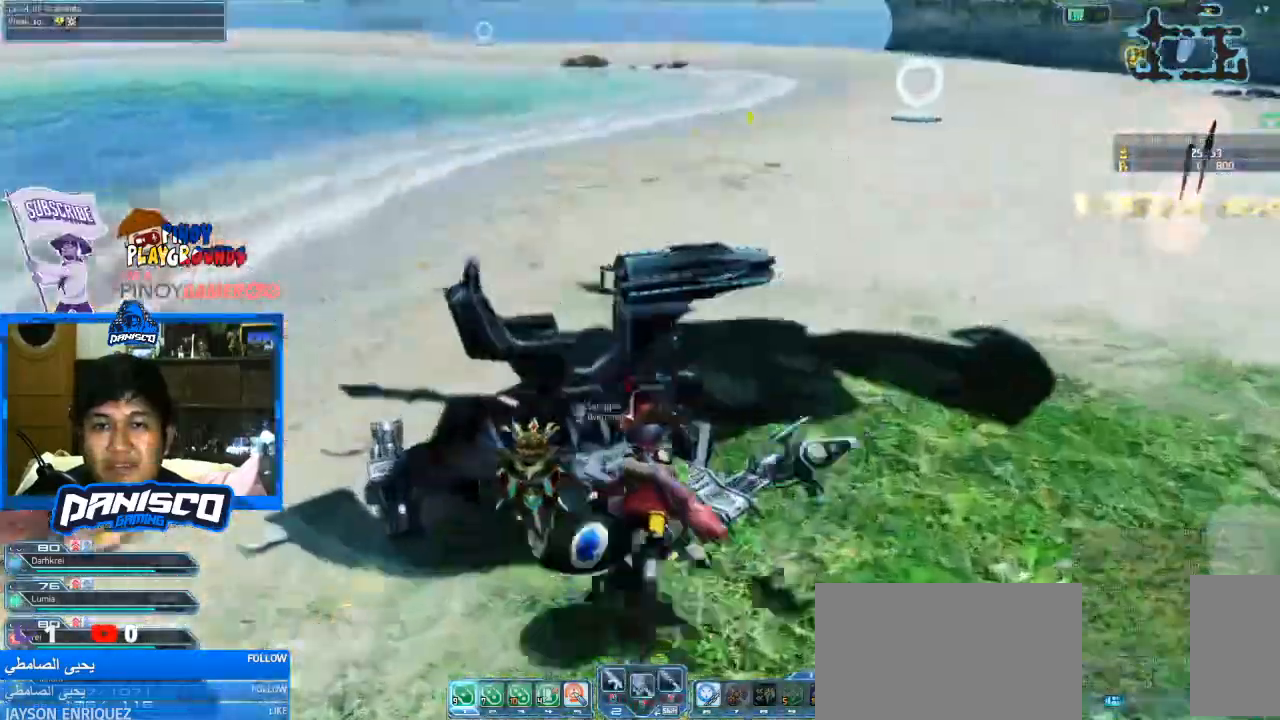
{"keys": ["d", "w"], "mouse": [], "events": [[266, "d", "down"]]}
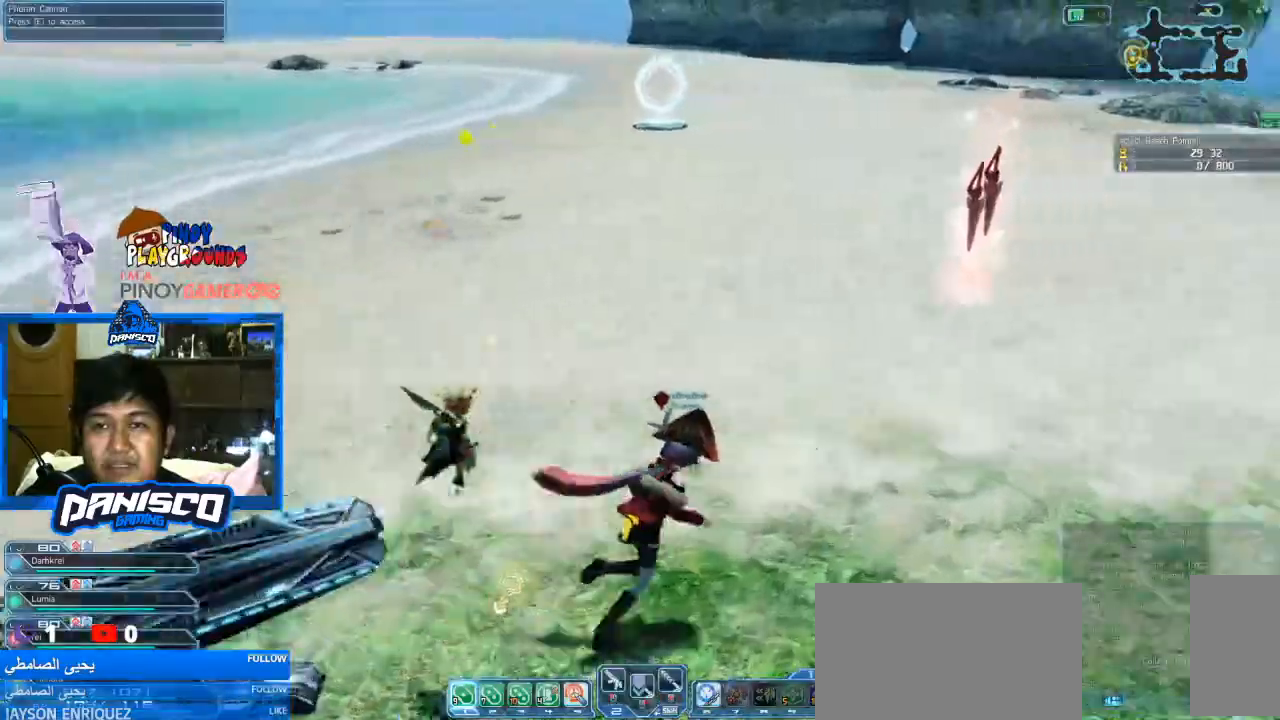
{"keys": ["w"], "mouse": [], "events": [[100, "d", "up"]]}
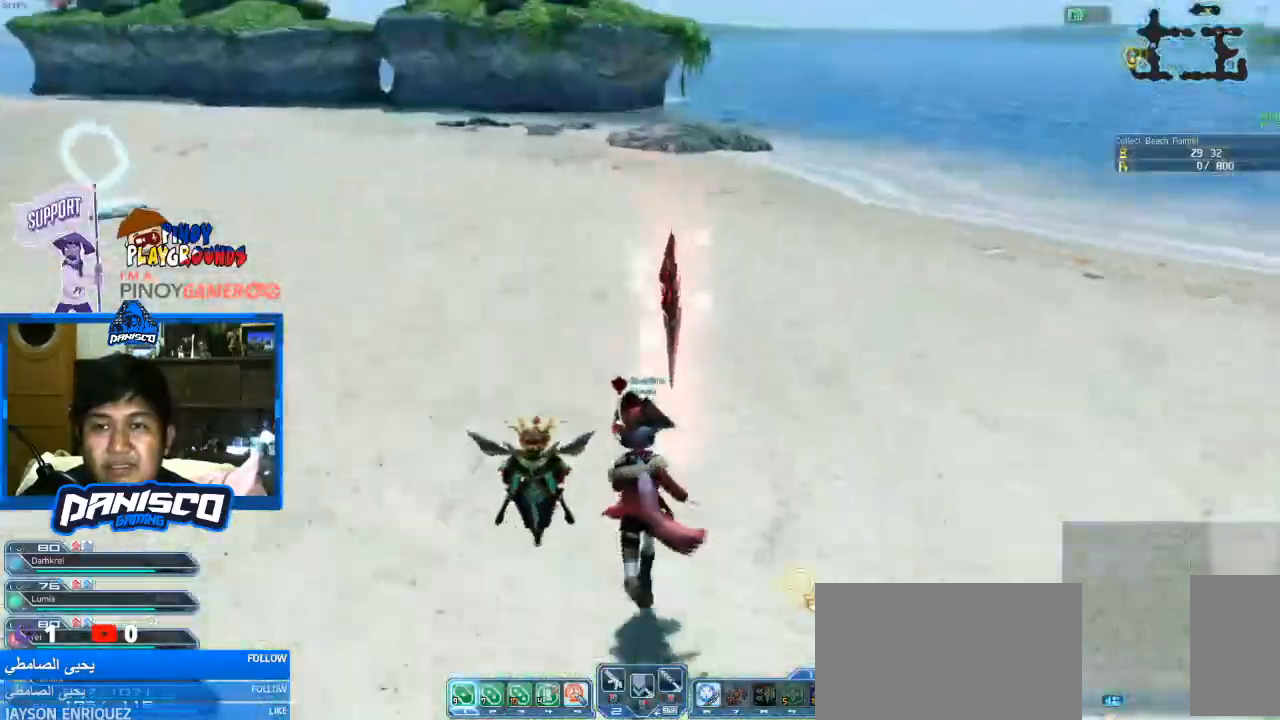
{"keys": [], "mouse": [], "events": [[33, "w", "up"], [400, "w", "down"], [500, "w", "up"]]}
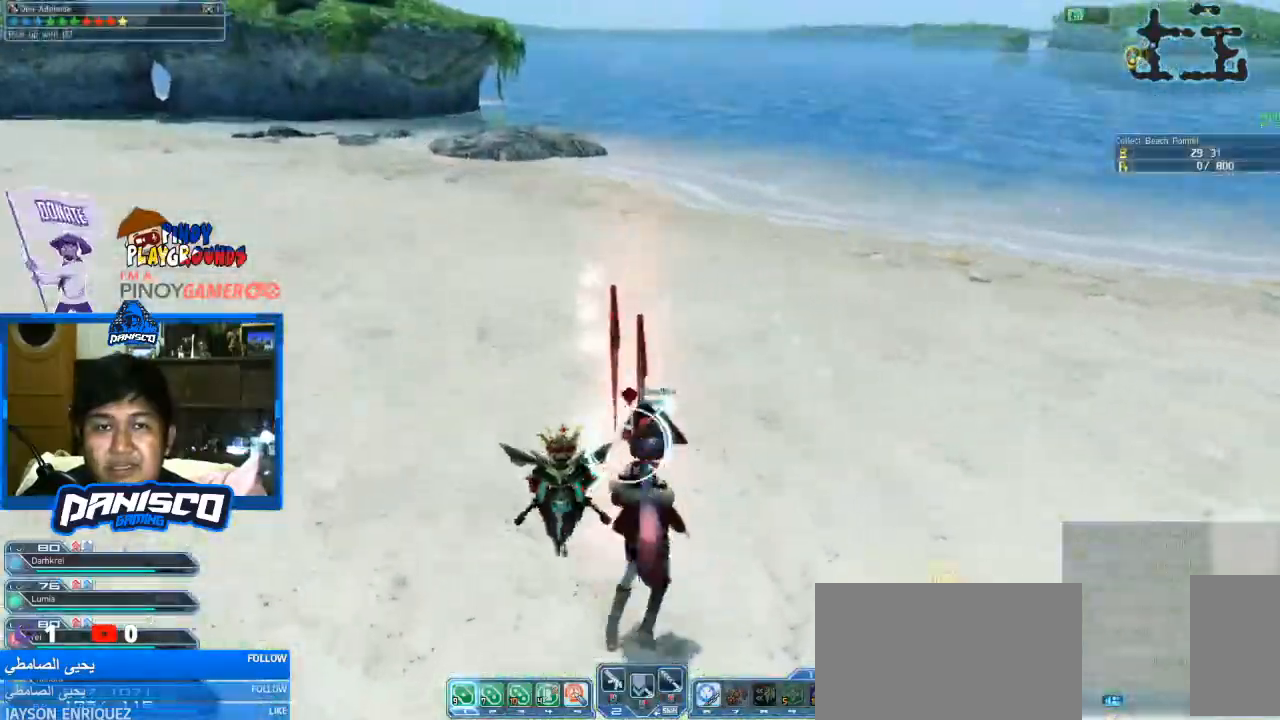
{"keys": ["w"], "mouse": [], "events": [[33, "e", "down"], [166, "e", "up"], [233, "w", "down"]]}
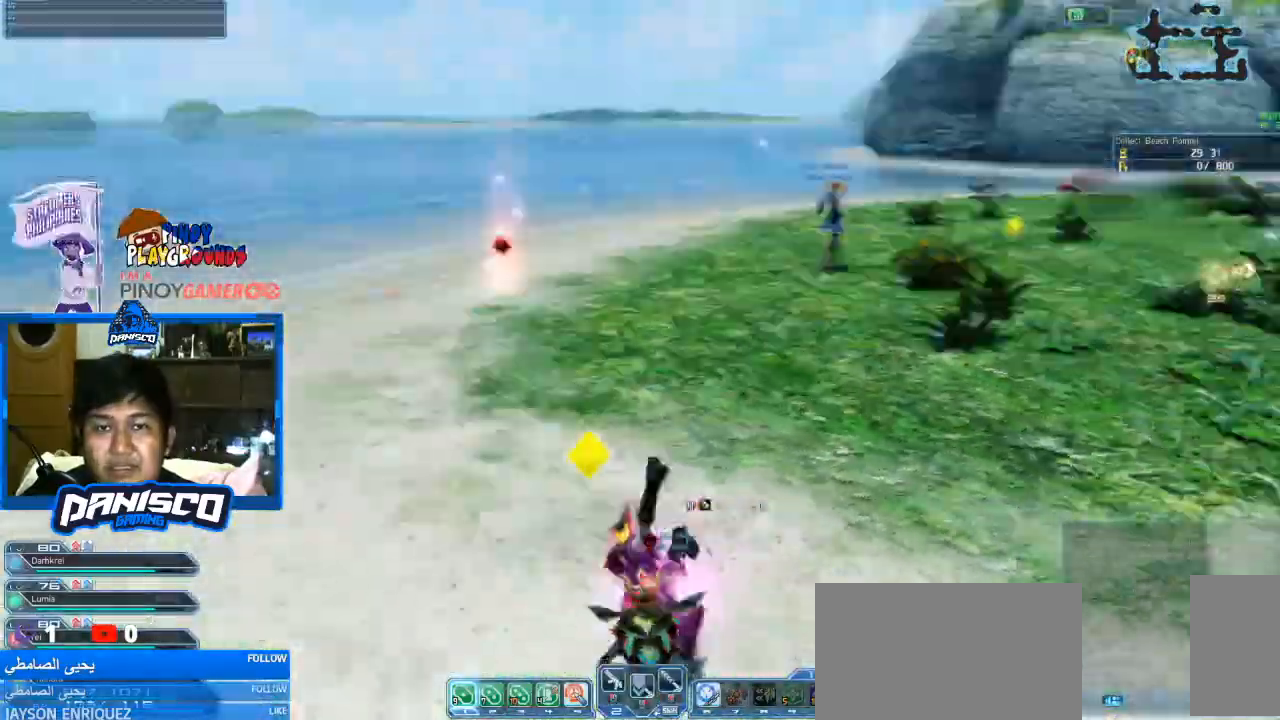
{"keys": ["w"], "mouse": [], "events": []}
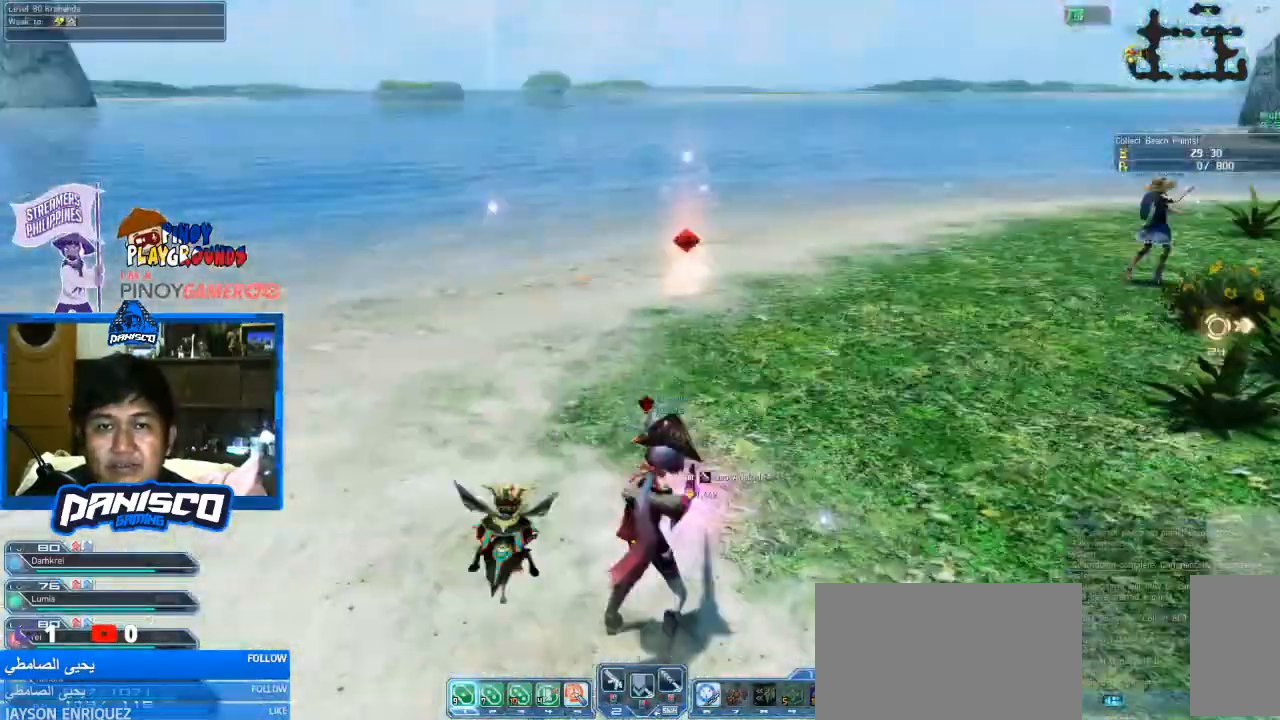
{"keys": ["w"], "mouse": [], "events": []}
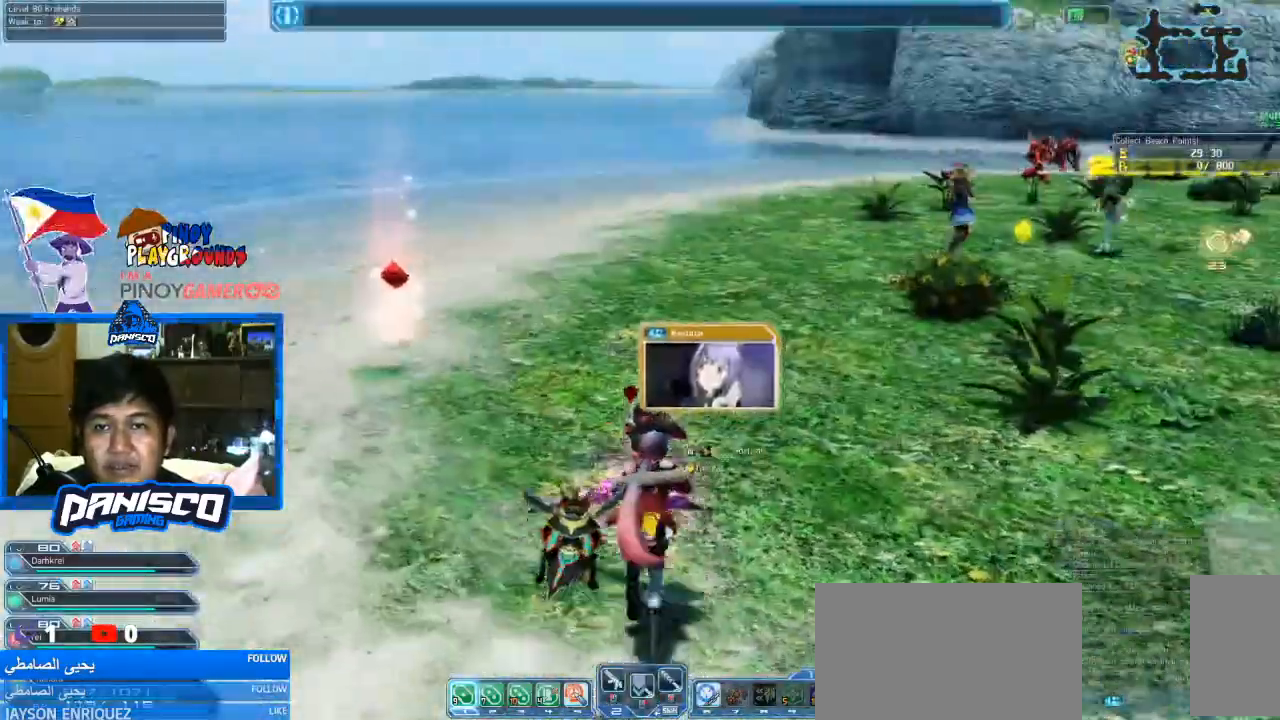
{"keys": ["a", "w"], "mouse": [], "events": [[33, "a", "down"]]}
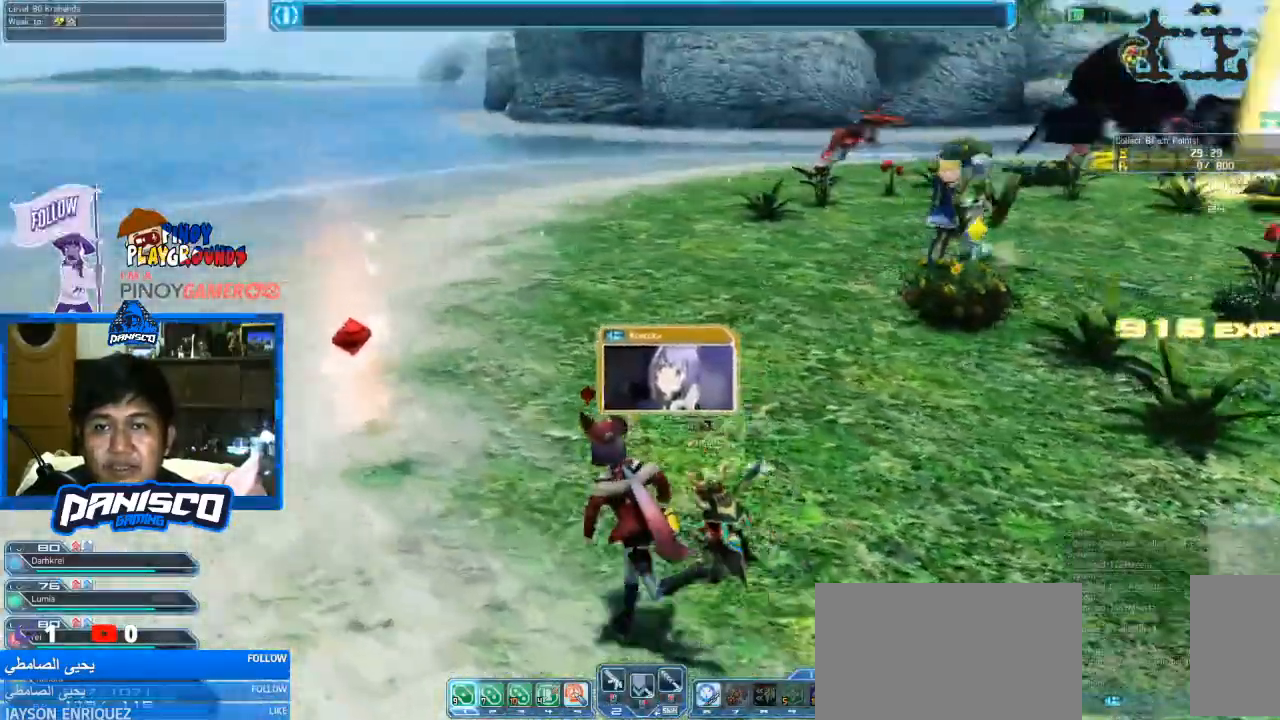
{"keys": ["e", "w"], "mouse": [], "events": [[466, "a", "up"], [466, "e", "down"]]}
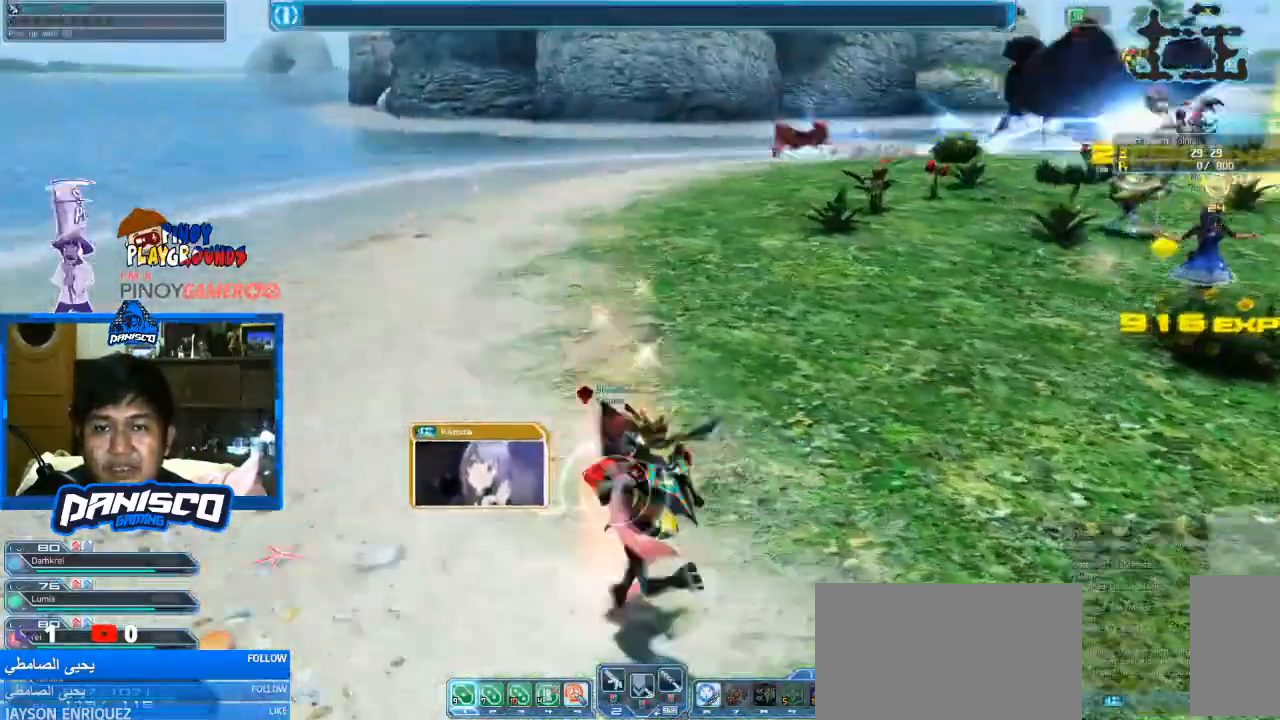
{"keys": ["d", "w"], "mouse": [], "events": [[133, "e", "up"], [300, "d", "down"]]}
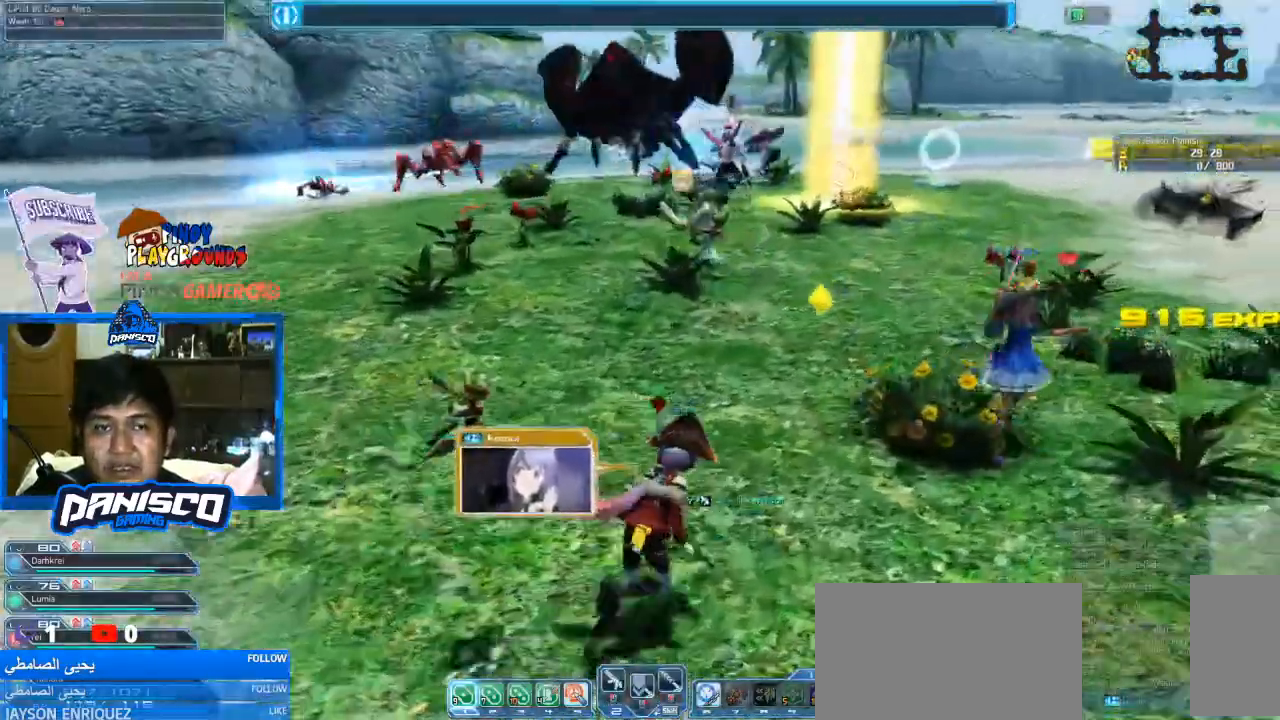
{"keys": ["w"], "mouse": [], "events": [[233, "d", "up"]]}
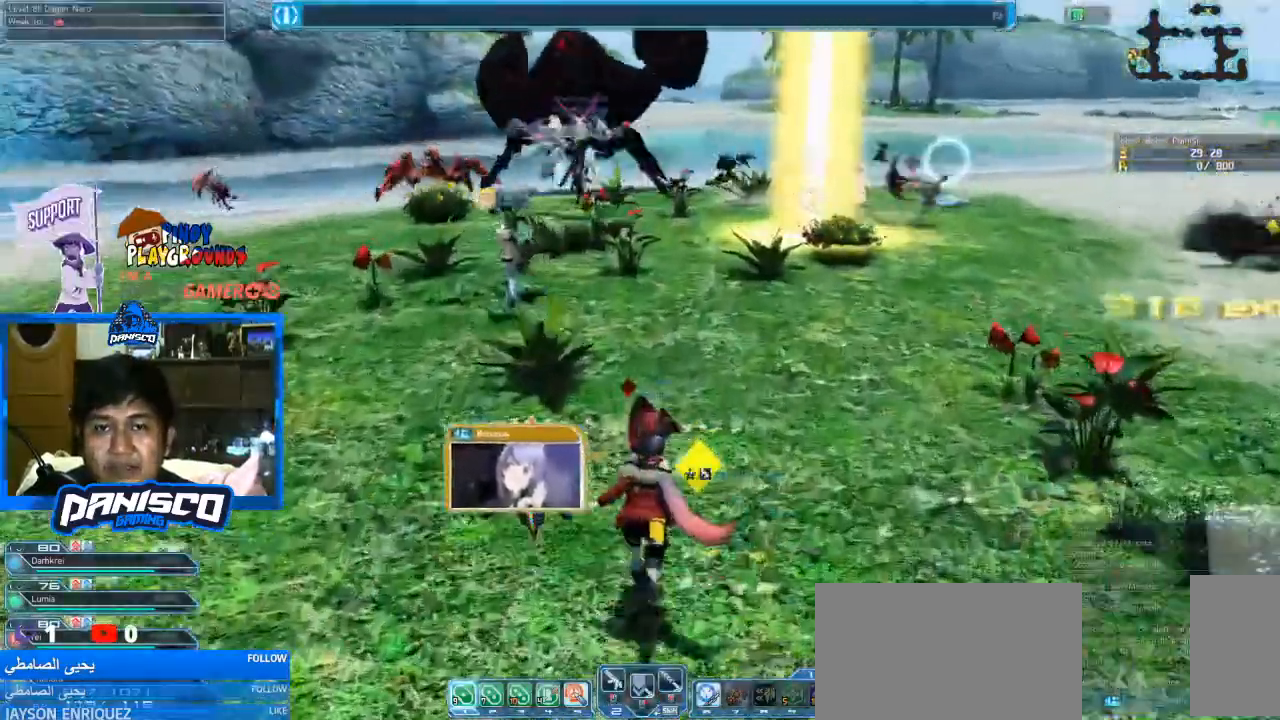
{"keys": ["w"], "mouse": [], "events": [[233, "mouse_left", "down"], [366, "mouse_left", "up"]]}
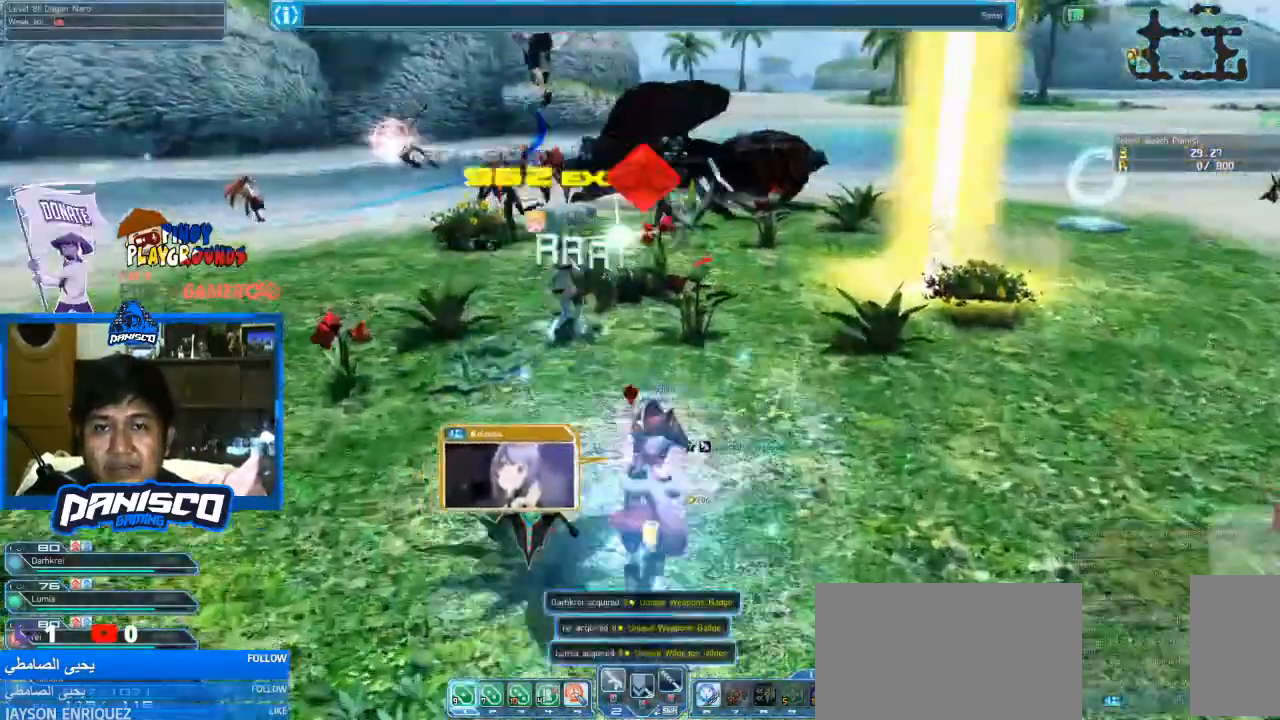
{"keys": ["w"], "mouse": [], "events": []}
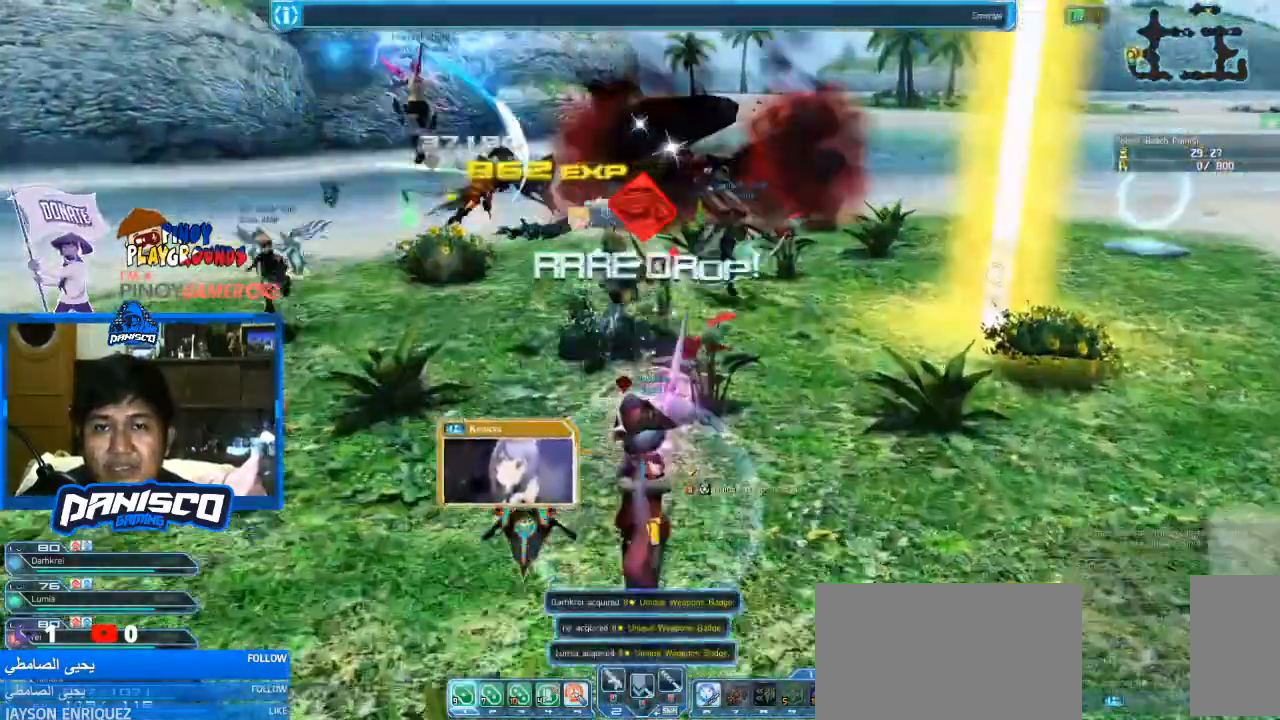
{"keys": ["w"], "mouse": [], "events": [[100, "mouse_left", "down"], [266, "mouse_left", "up"]]}
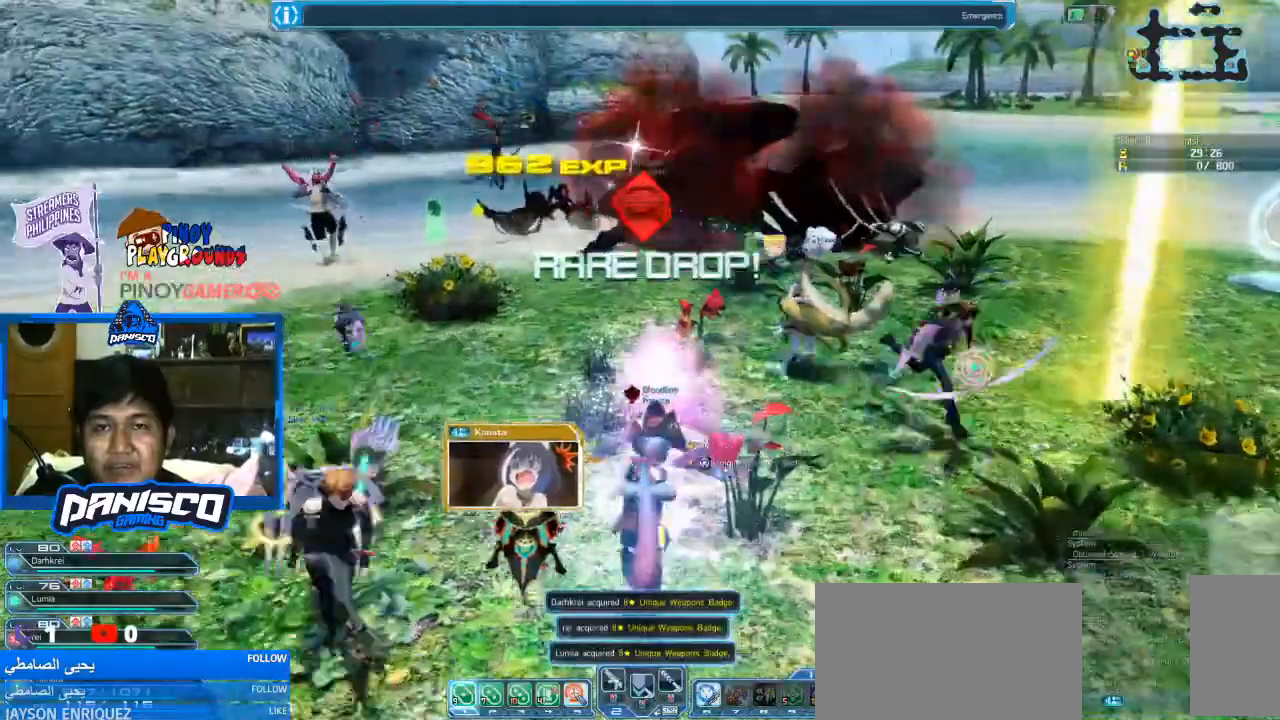
{"keys": ["w"], "mouse": ["left"]}